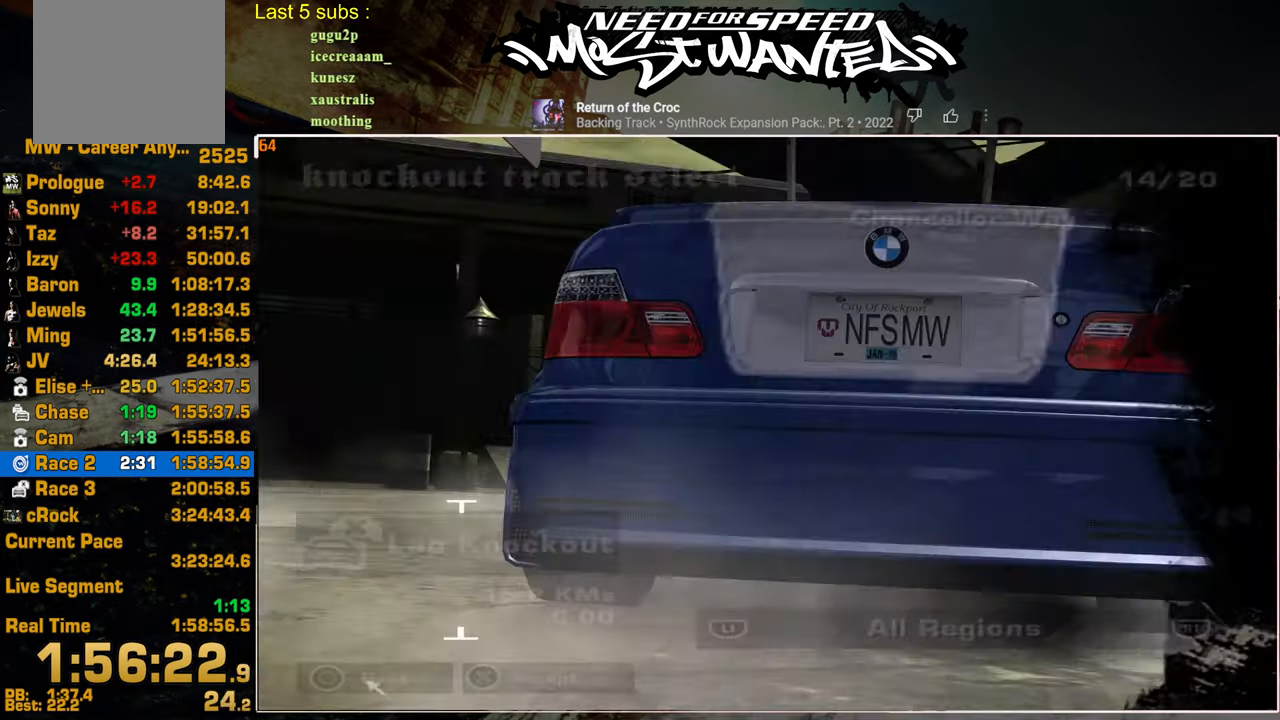
Gameplay with a controller (PlayStation layout); each line is a JSON object with the inputs held at the frame after it. "events" lists button and stick changes between this image and that frame as [ms after this image, input, new state], when the widget could be followed in between.
{"buttons": [], "left_stick": "center", "right_stick": "center", "events": []}
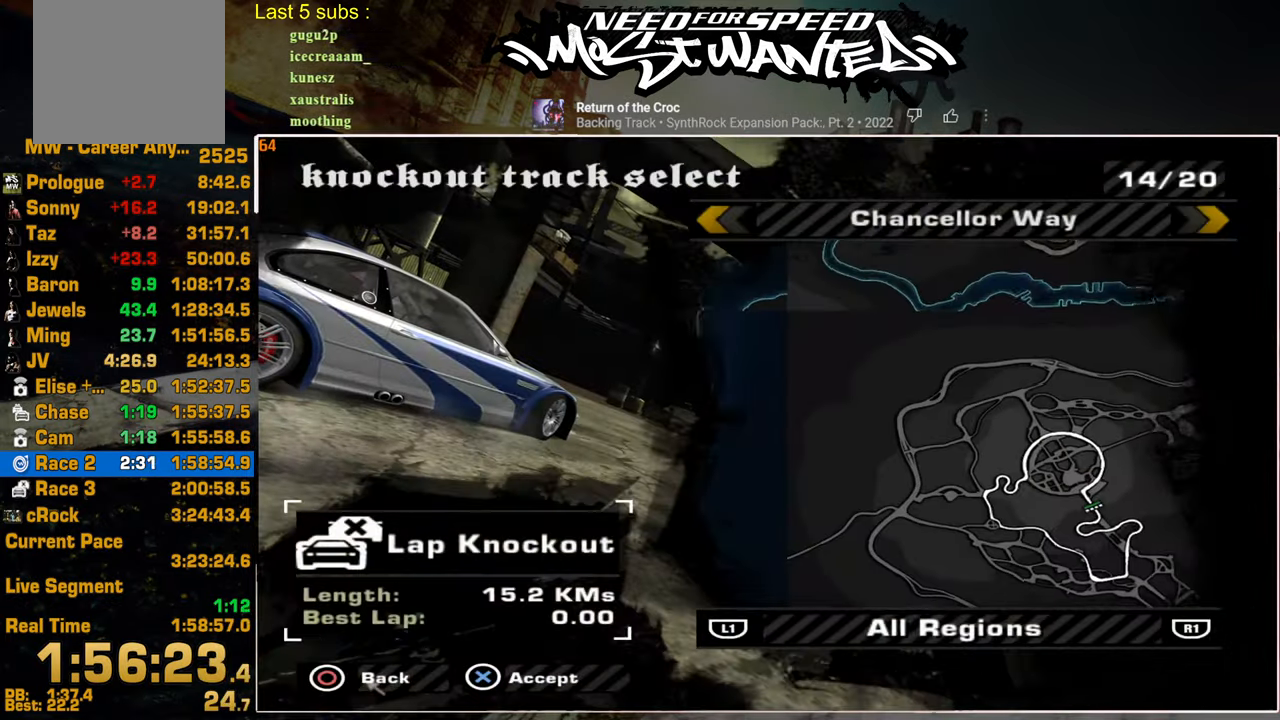
{"buttons": [], "left_stick": "center", "right_stick": "center", "events": []}
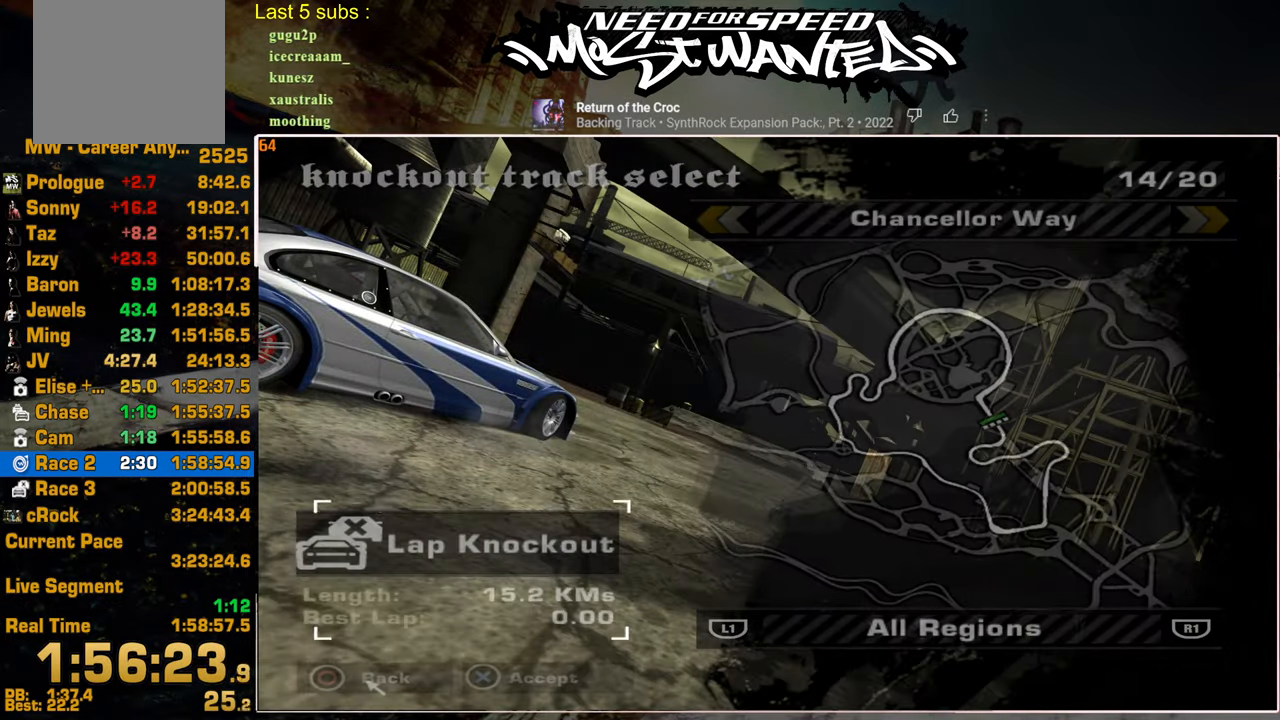
{"buttons": [], "left_stick": "center", "right_stick": "center", "events": []}
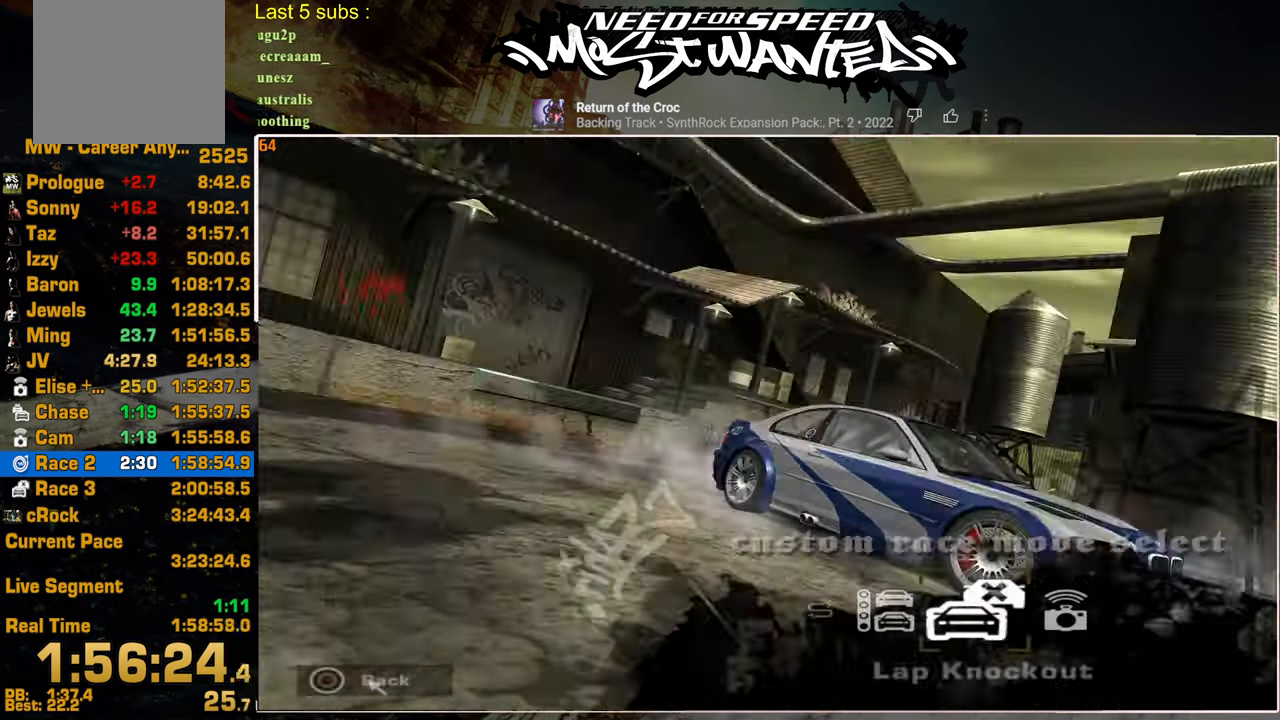
{"buttons": [], "left_stick": "center", "right_stick": "center", "events": []}
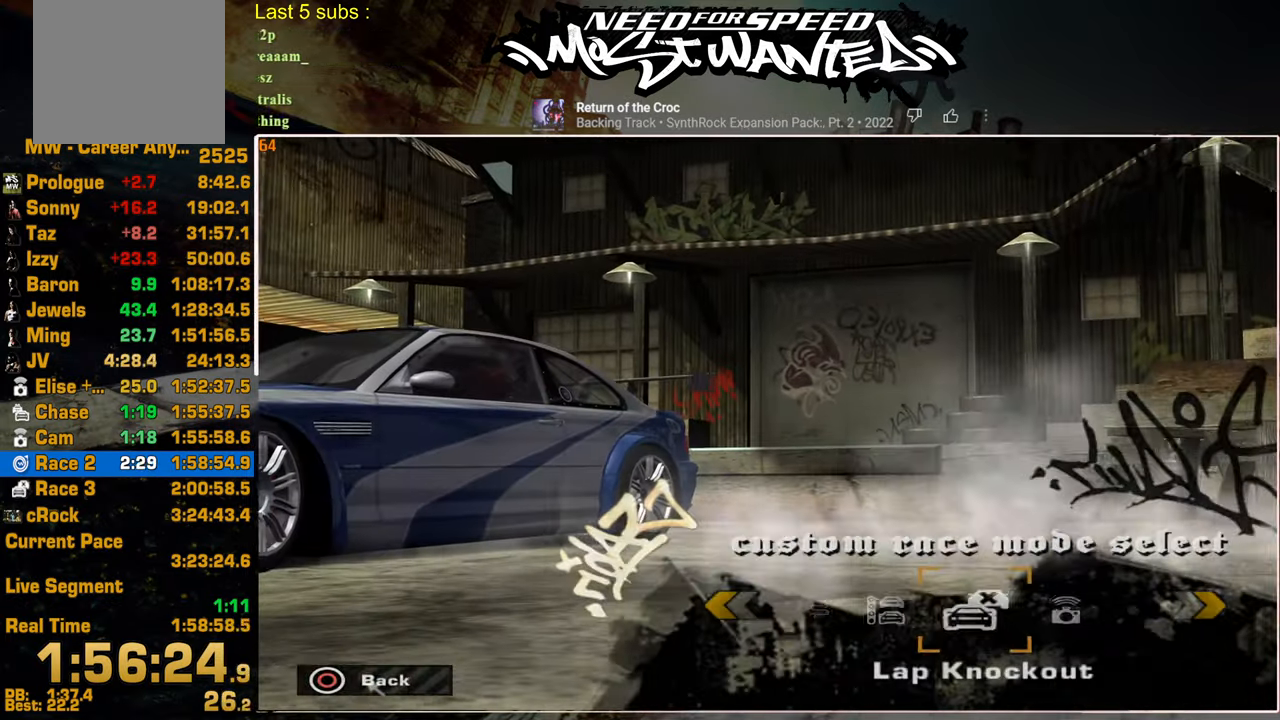
{"buttons": [], "left_stick": "center", "right_stick": "center", "events": []}
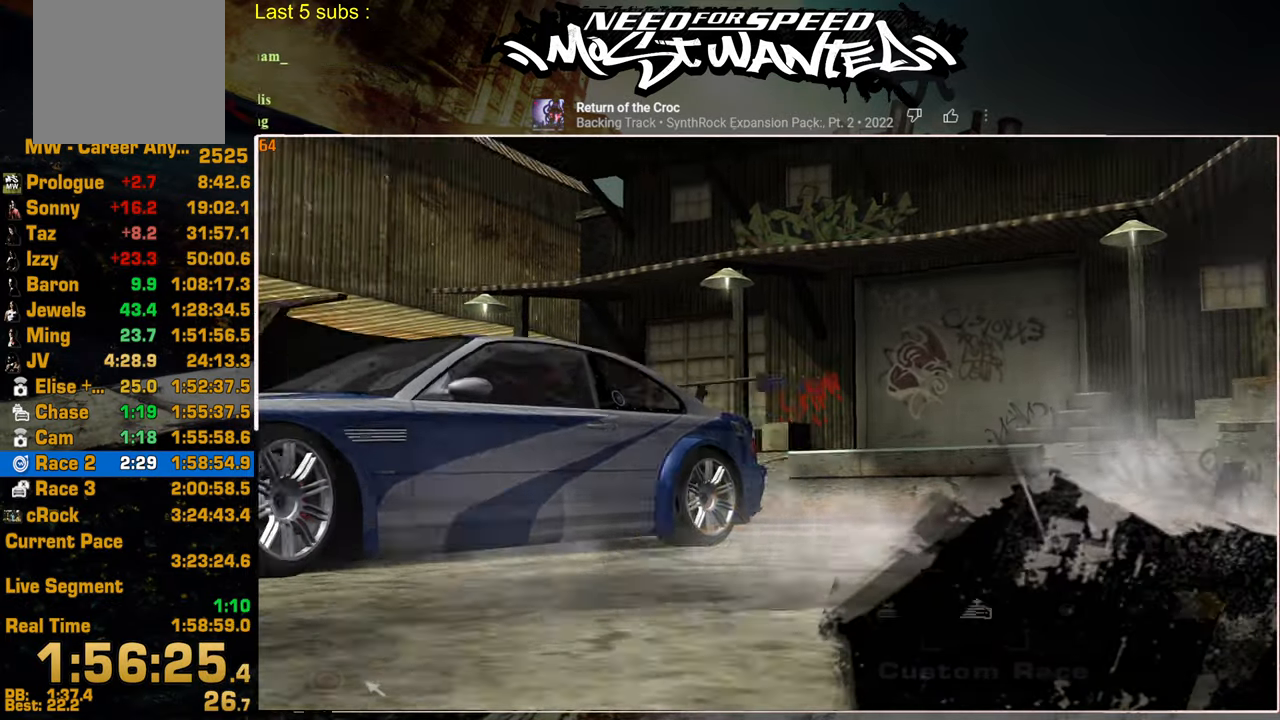
{"buttons": [], "left_stick": "center", "right_stick": "center", "events": []}
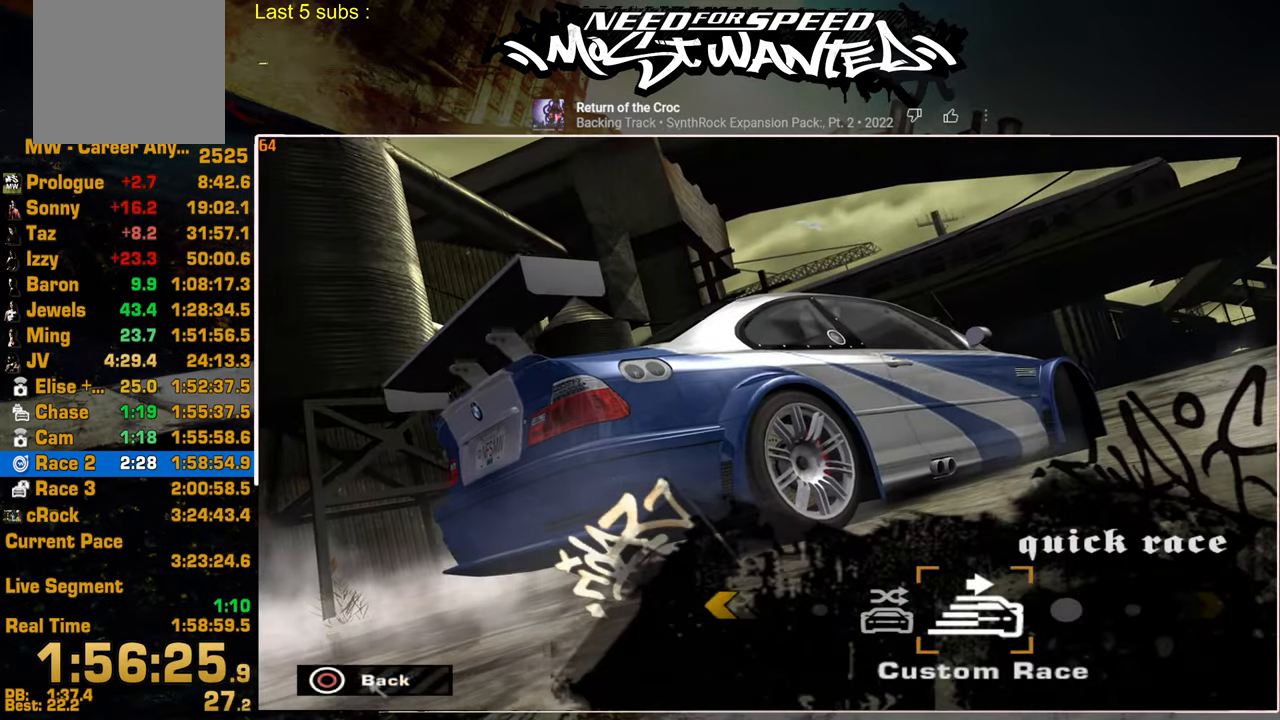
{"buttons": ["DPAD_LEFT"], "left_stick": "center", "right_stick": "center", "events": [[400, "DPAD_LEFT", "down"]]}
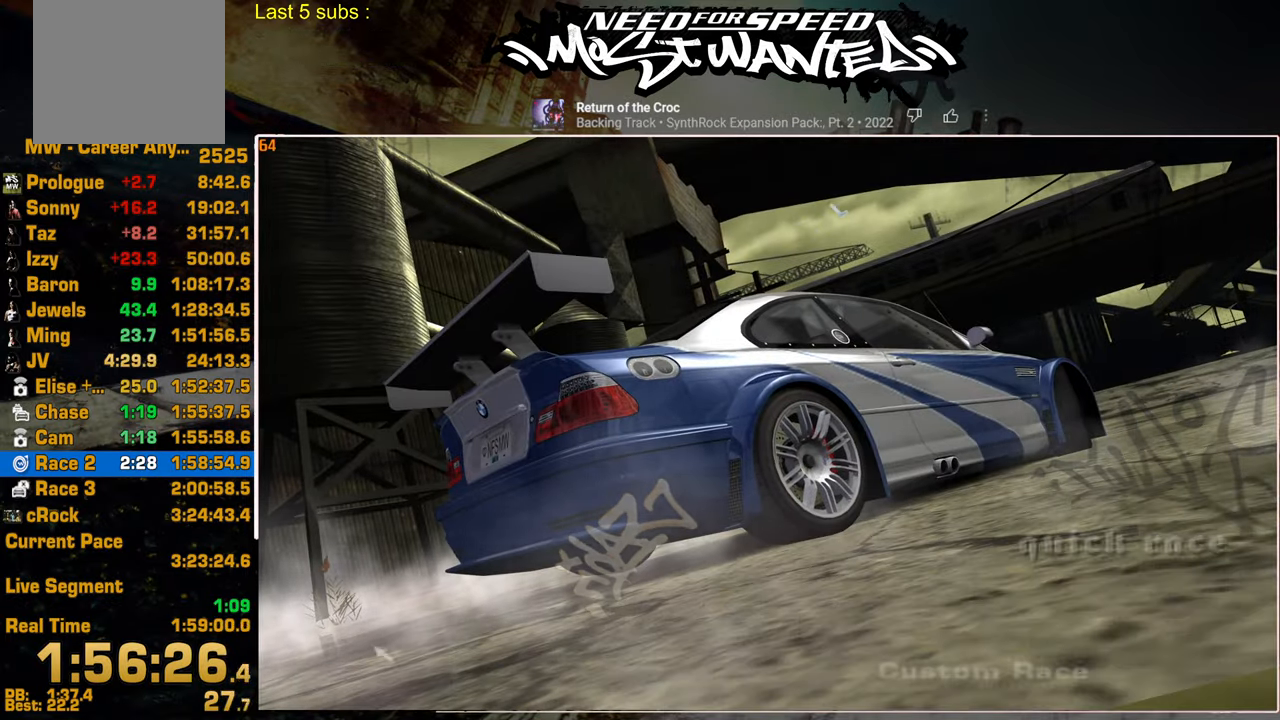
{"buttons": ["DPAD_LEFT"], "left_stick": "center", "right_stick": "center", "events": []}
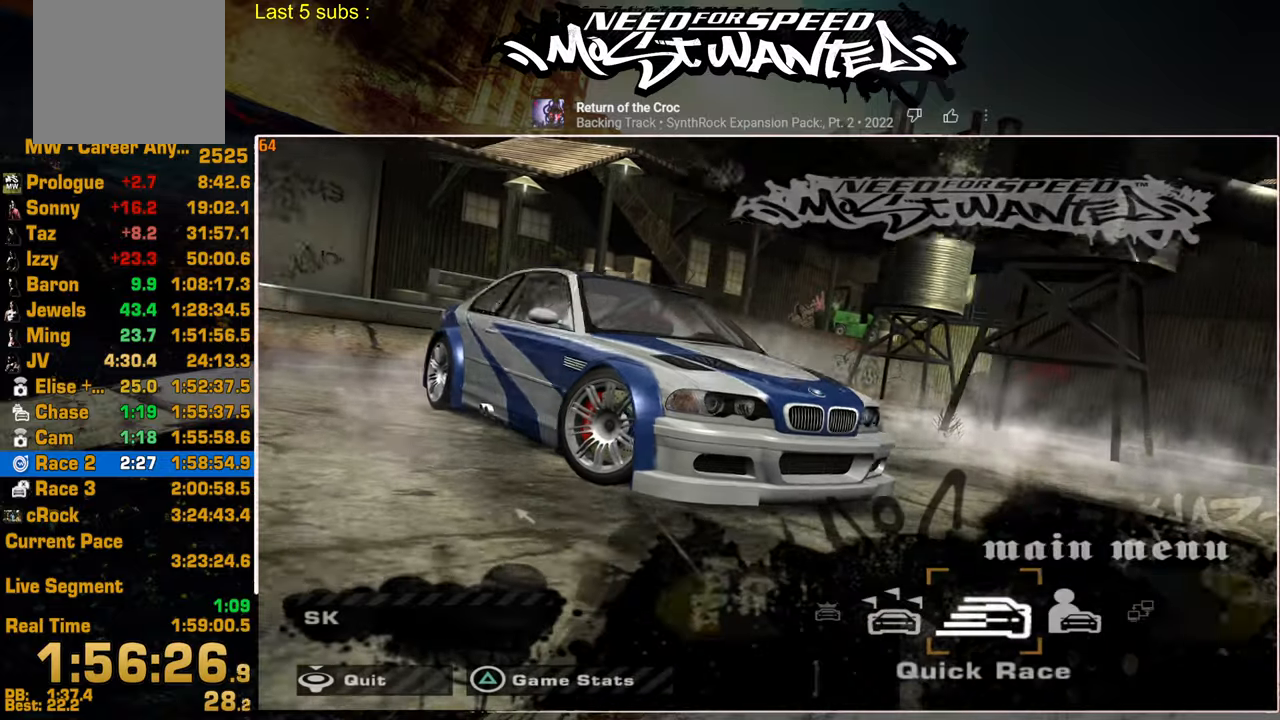
{"buttons": [], "left_stick": "center", "right_stick": "center", "events": [[334, "CROSS", "down"], [334, "DPAD_LEFT", "up"], [450, "CROSS", "up"]]}
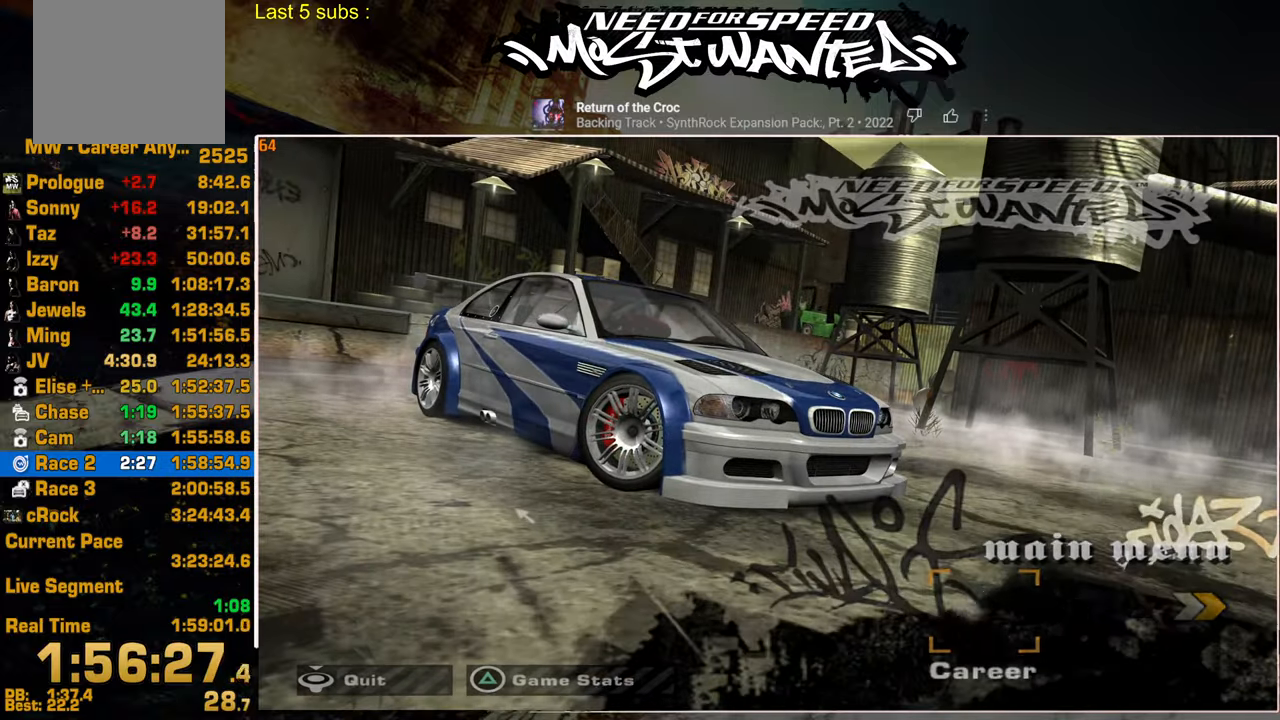
{"buttons": [], "left_stick": "center", "right_stick": "center", "events": [[34, "CROSS", "down"], [150, "CROSS", "up"], [217, "CROSS", "down"], [317, "CROSS", "up"], [400, "CROSS", "down"], [500, "CROSS", "up"]]}
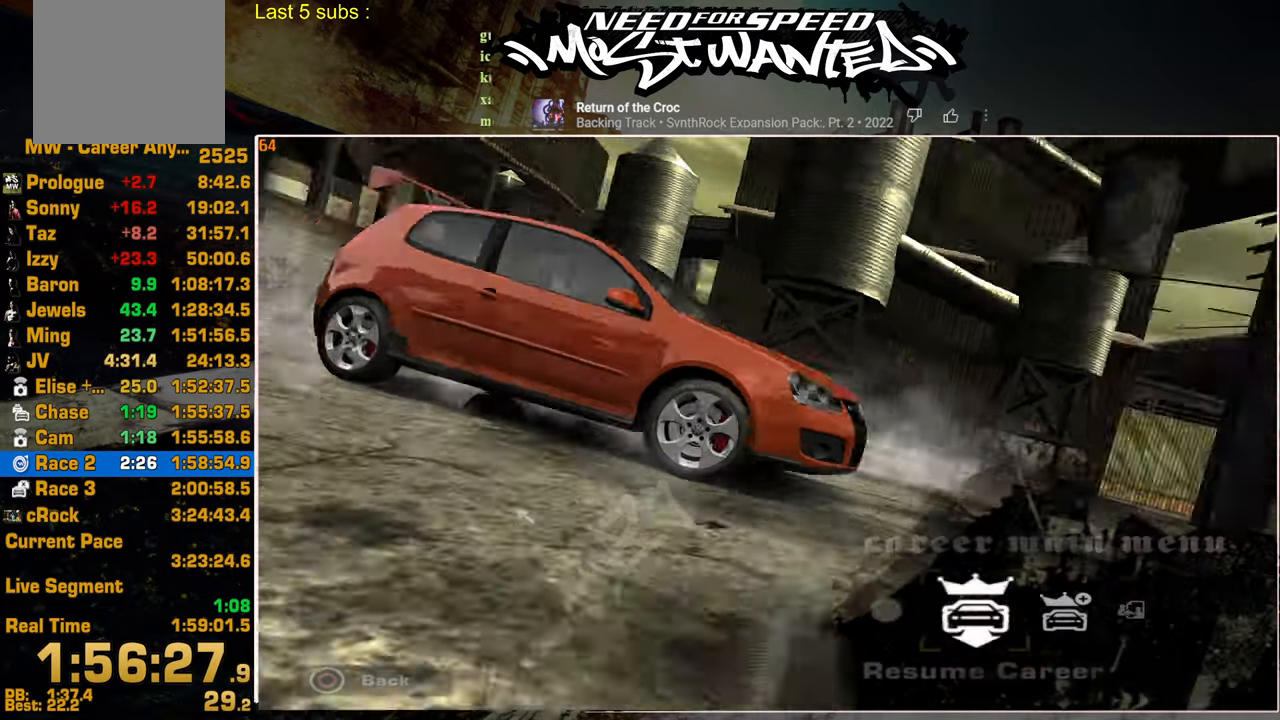
{"buttons": ["CROSS"], "left_stick": "center", "right_stick": "center", "events": [[84, "CROSS", "down"], [167, "CROSS", "up"], [250, "CROSS", "down"], [350, "CROSS", "up"], [417, "CROSS", "down"]]}
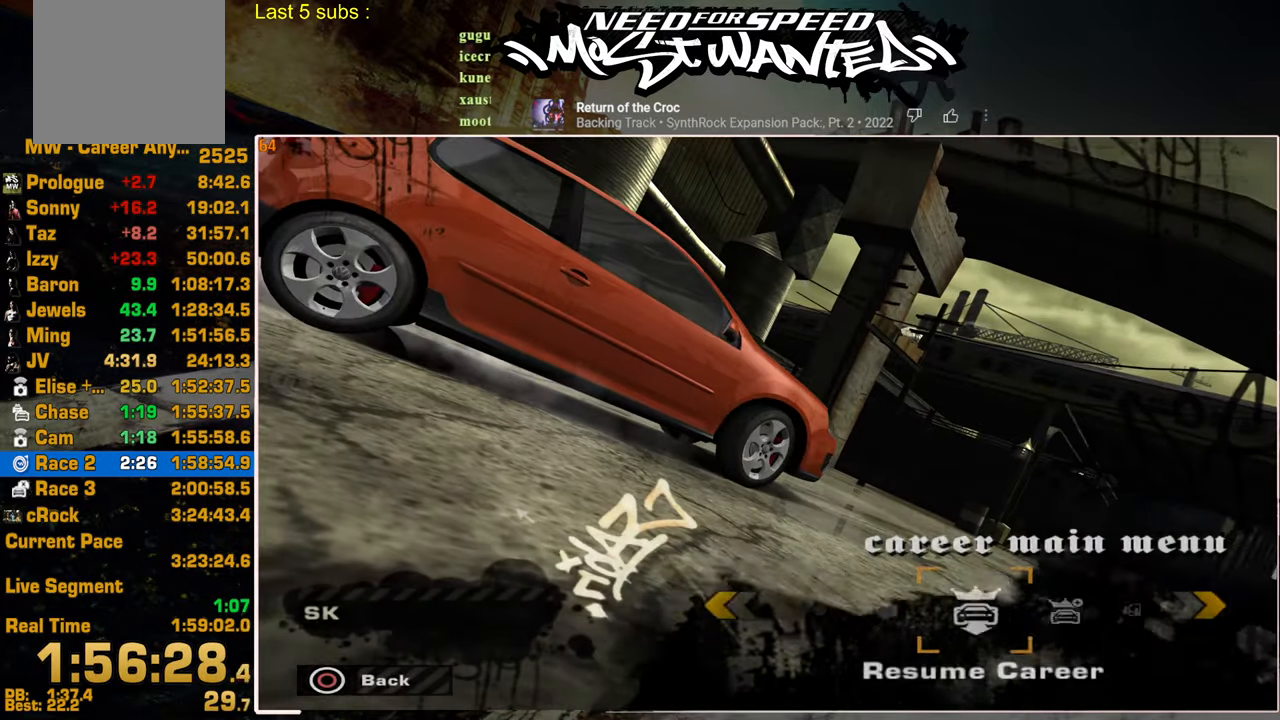
{"buttons": ["CROSS"], "left_stick": "center", "right_stick": "center", "events": [[17, "CROSS", "up"], [84, "CROSS", "down"], [200, "CROSS", "up"], [250, "CROSS", "down"], [350, "CROSS", "up"], [417, "CROSS", "down"]]}
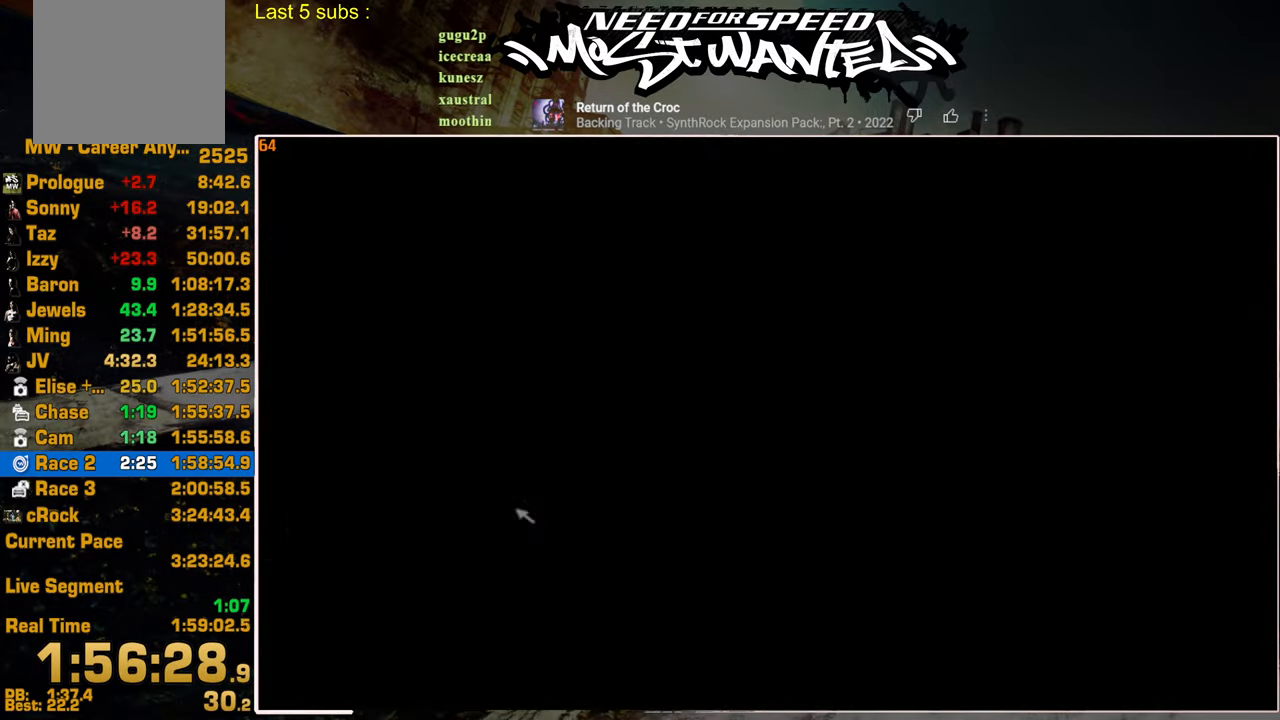
{"buttons": ["DPAD_RIGHT"], "left_stick": "center", "right_stick": "center", "events": [[17, "CROSS", "up"], [417, "DPAD_RIGHT", "down"]]}
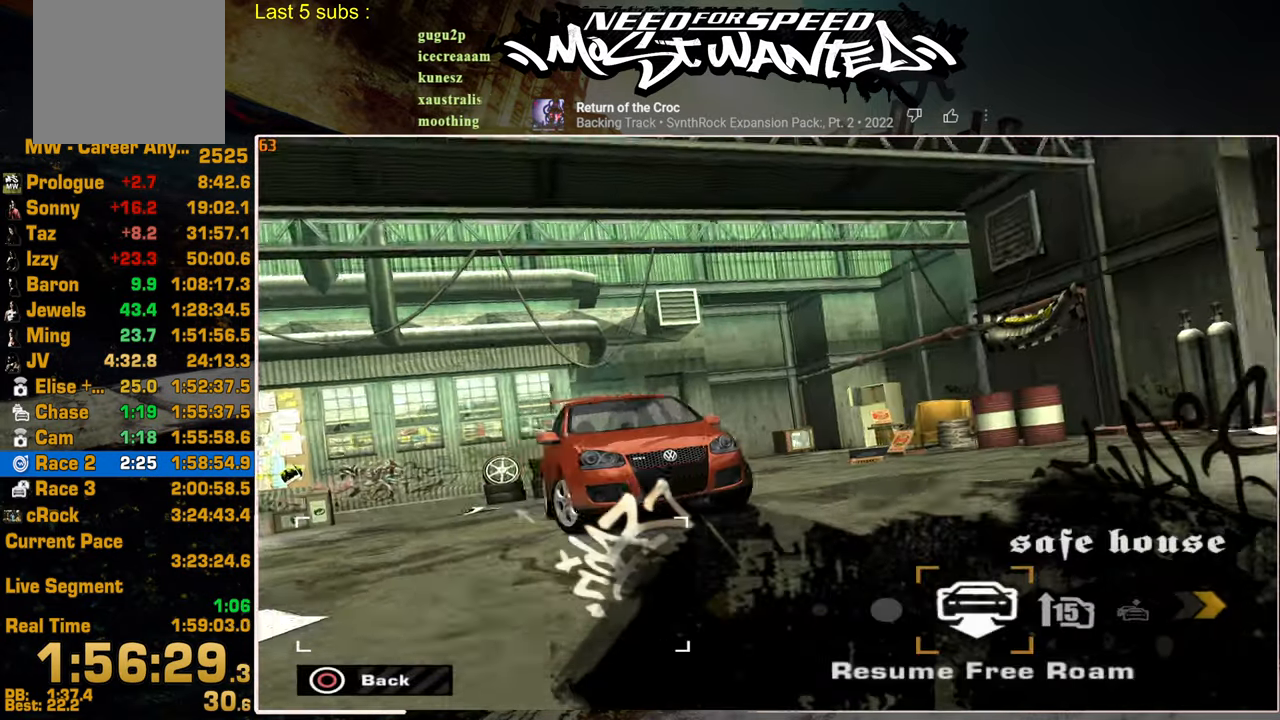
{"buttons": [], "left_stick": "center", "right_stick": "center", "events": [[17, "DPAD_RIGHT", "up"], [84, "DPAD_RIGHT", "down"], [167, "DPAD_RIGHT", "up"], [234, "DPAD_RIGHT", "down"], [317, "CROSS", "down"], [334, "DPAD_RIGHT", "up"], [450, "CROSS", "up"]]}
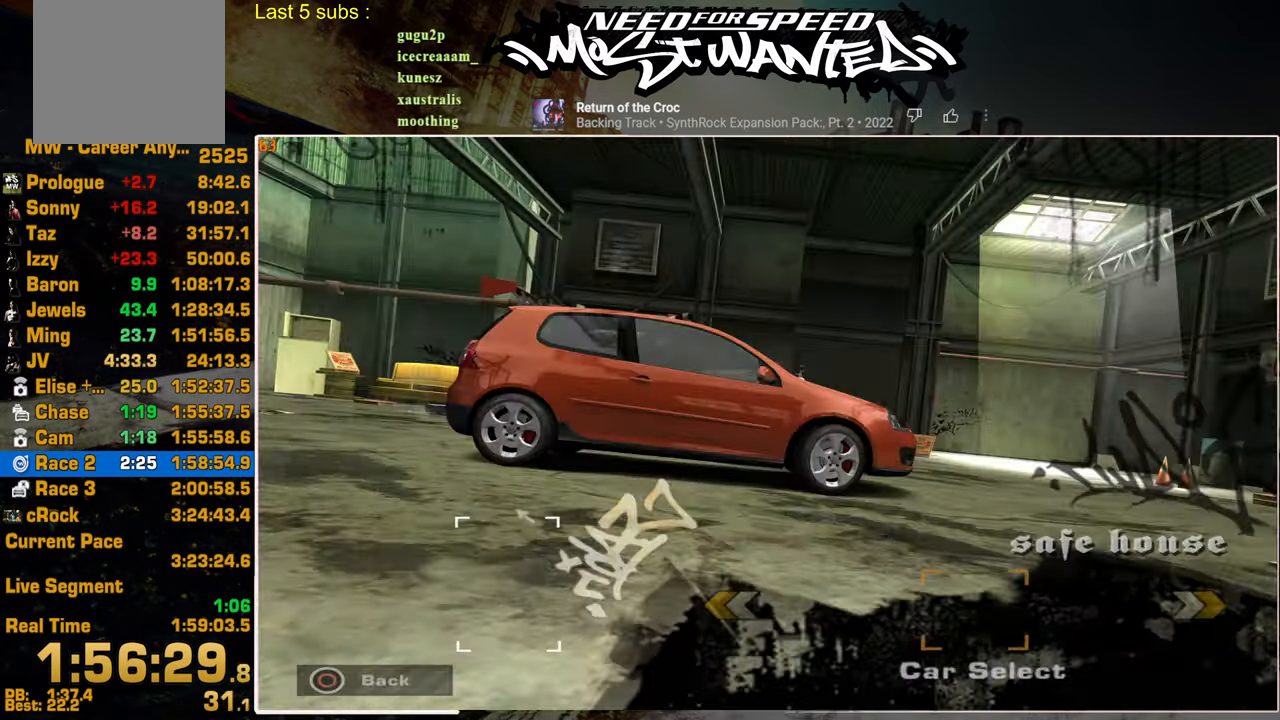
{"buttons": [], "left_stick": "center", "right_stick": "center", "events": []}
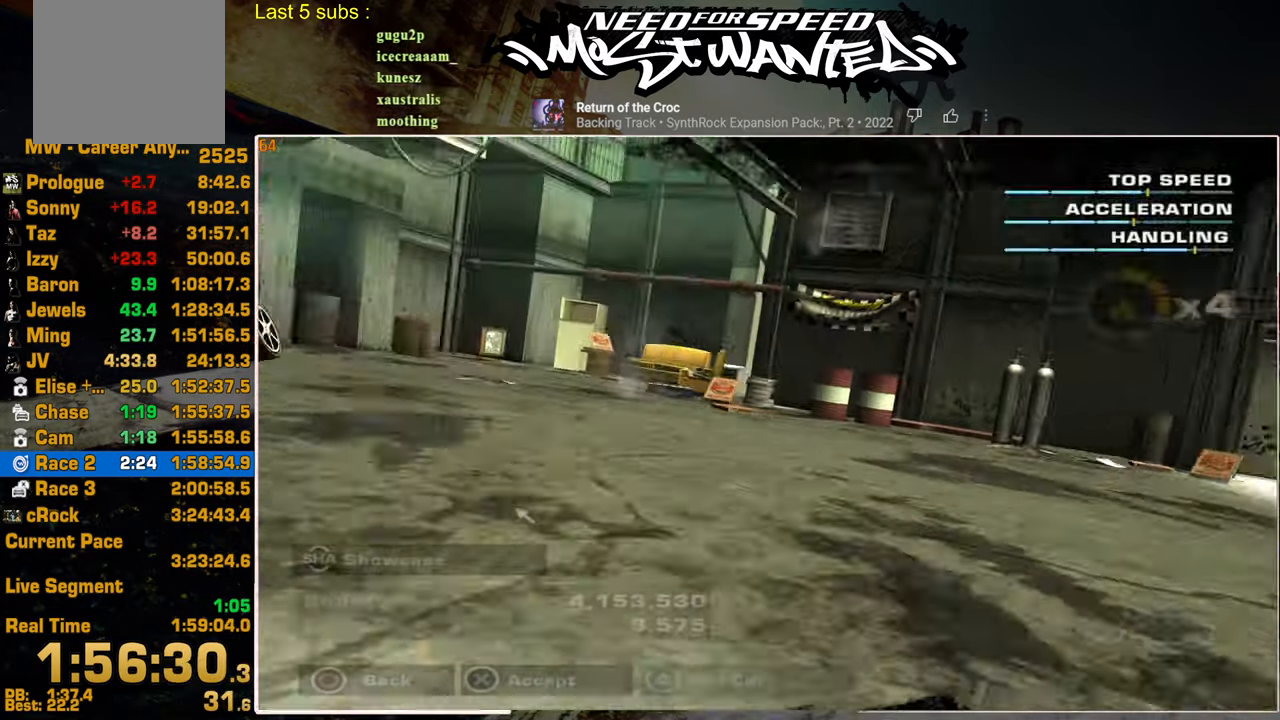
{"buttons": [], "left_stick": "center", "right_stick": "center", "events": [[17, "TRIANGLE", "down"], [300, "TRIANGLE", "up"], [384, "TRIANGLE", "down"], [467, "TRIANGLE", "up"]]}
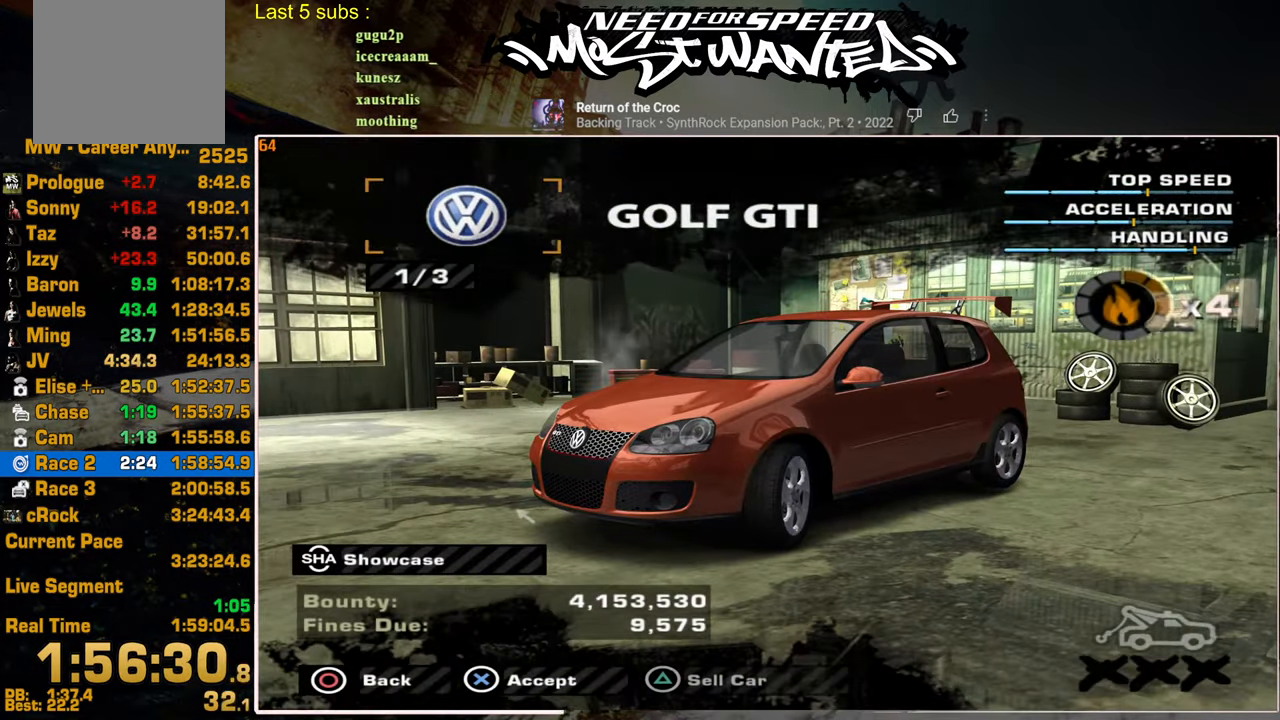
{"buttons": [], "left_stick": "center", "right_stick": "center", "events": [[34, "TRIANGLE", "down"], [134, "TRIANGLE", "up"], [200, "TRIANGLE", "down"], [300, "TRIANGLE", "up"], [350, "TRIANGLE", "down"], [500, "TRIANGLE", "up"]]}
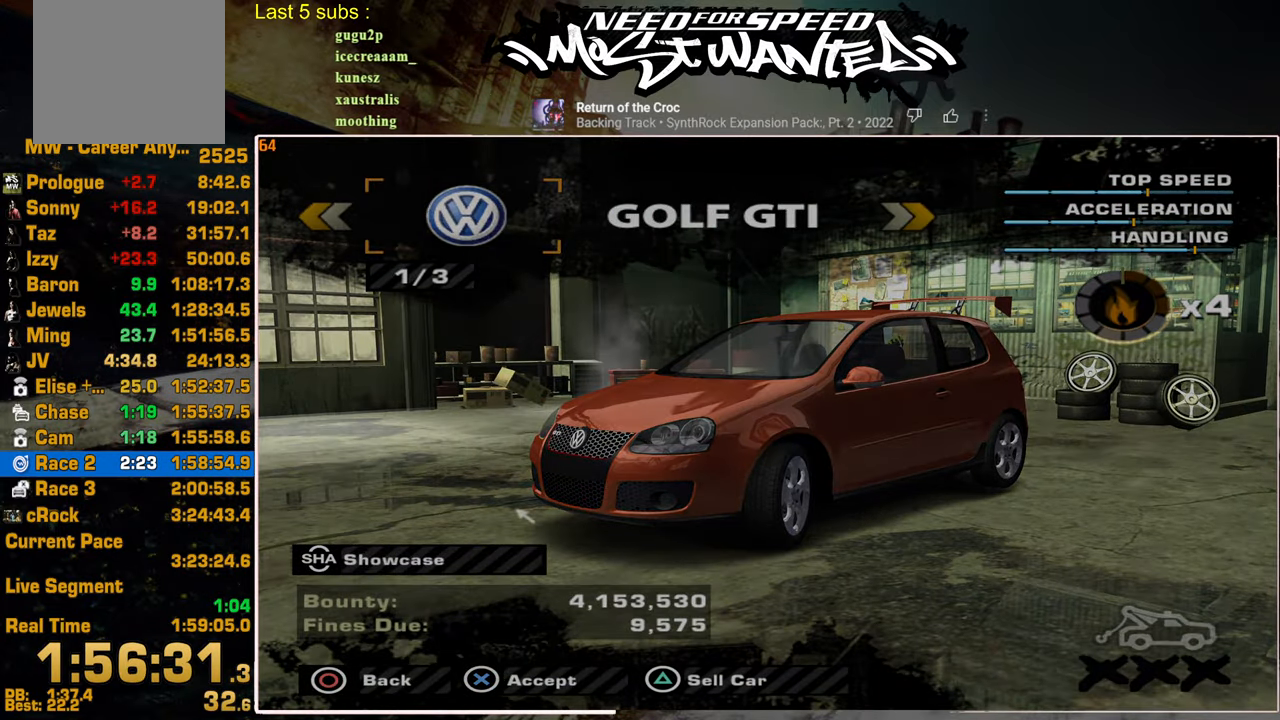
{"buttons": [], "left_stick": "center", "right_stick": "center", "events": [[234, "DPAD_LEFT", "down"], [317, "CROSS", "down"], [384, "DPAD_LEFT", "up"], [434, "CROSS", "up"]]}
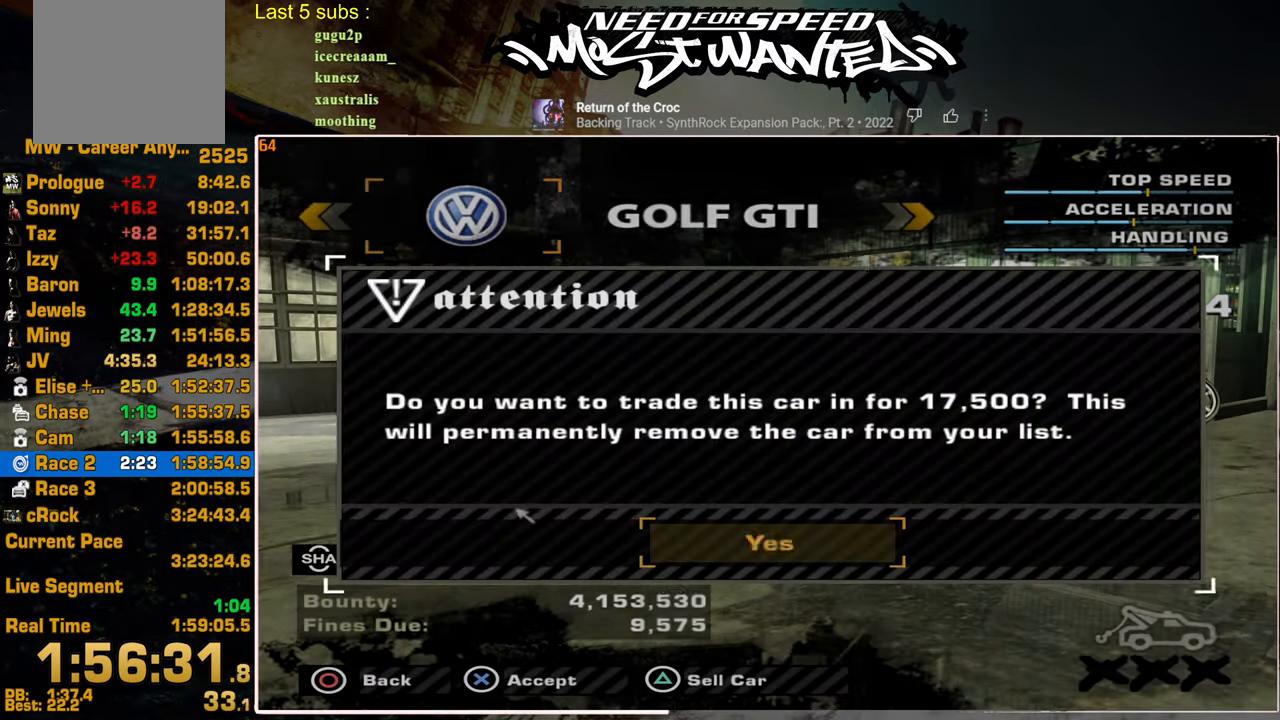
{"buttons": ["TRIANGLE"], "left_stick": "center", "right_stick": "center", "events": [[434, "TRIANGLE", "down"]]}
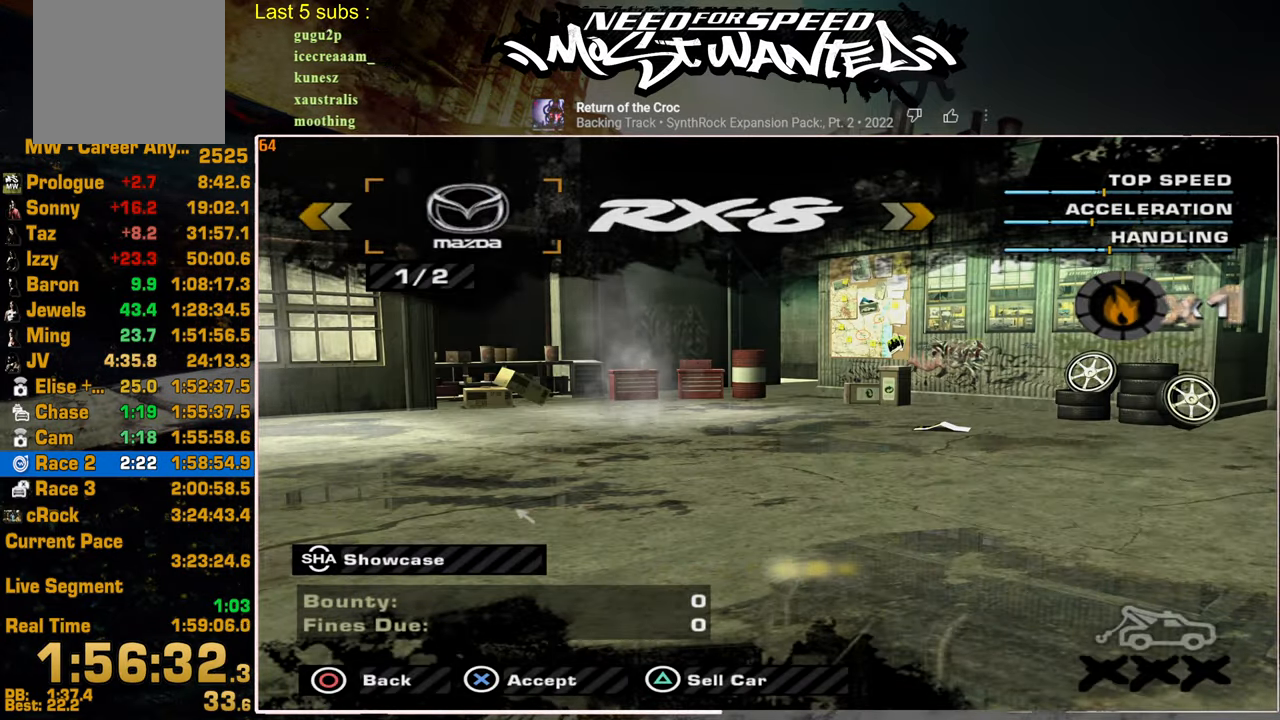
{"buttons": [], "left_stick": "center", "right_stick": "center", "events": [[34, "TRIANGLE", "up"], [267, "DPAD_LEFT", "down"], [367, "CROSS", "down"], [417, "DPAD_LEFT", "up"], [484, "CROSS", "up"]]}
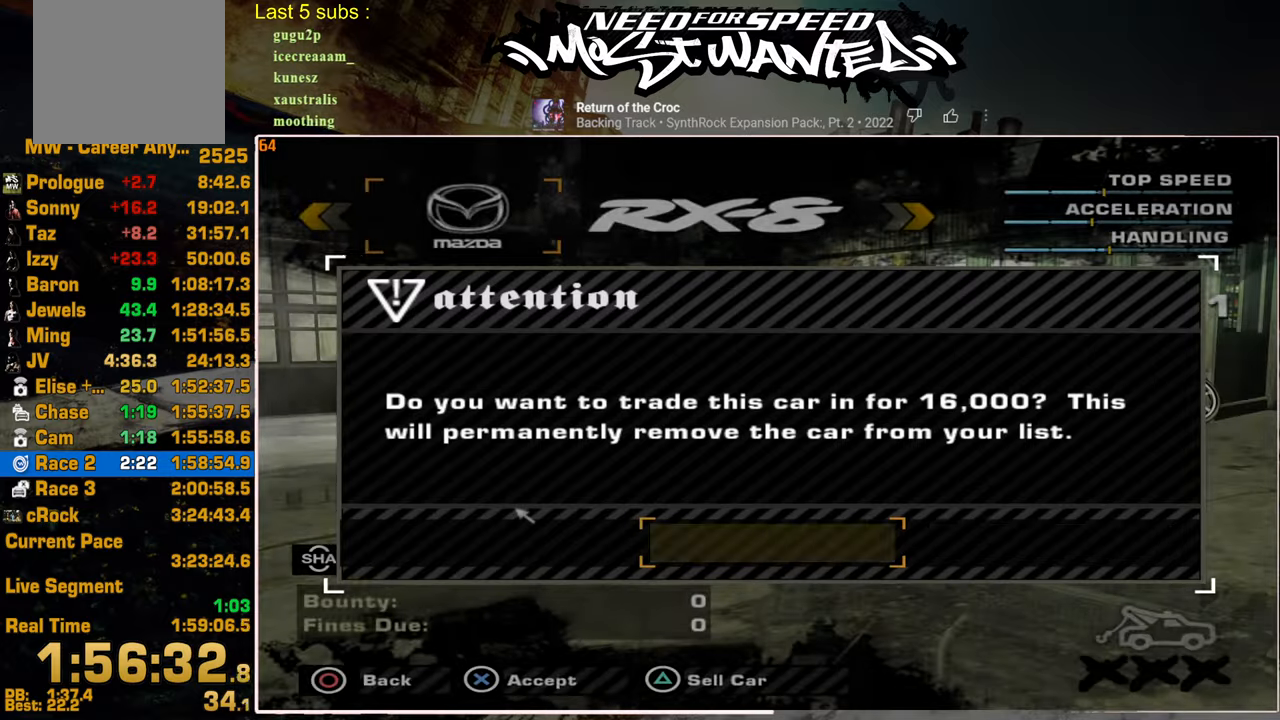
{"buttons": ["CROSS"], "left_stick": "center", "right_stick": "center", "events": [[67, "CROSS", "down"], [167, "CROSS", "up"], [250, "CROSS", "down"], [350, "CROSS", "up"], [417, "CROSS", "down"]]}
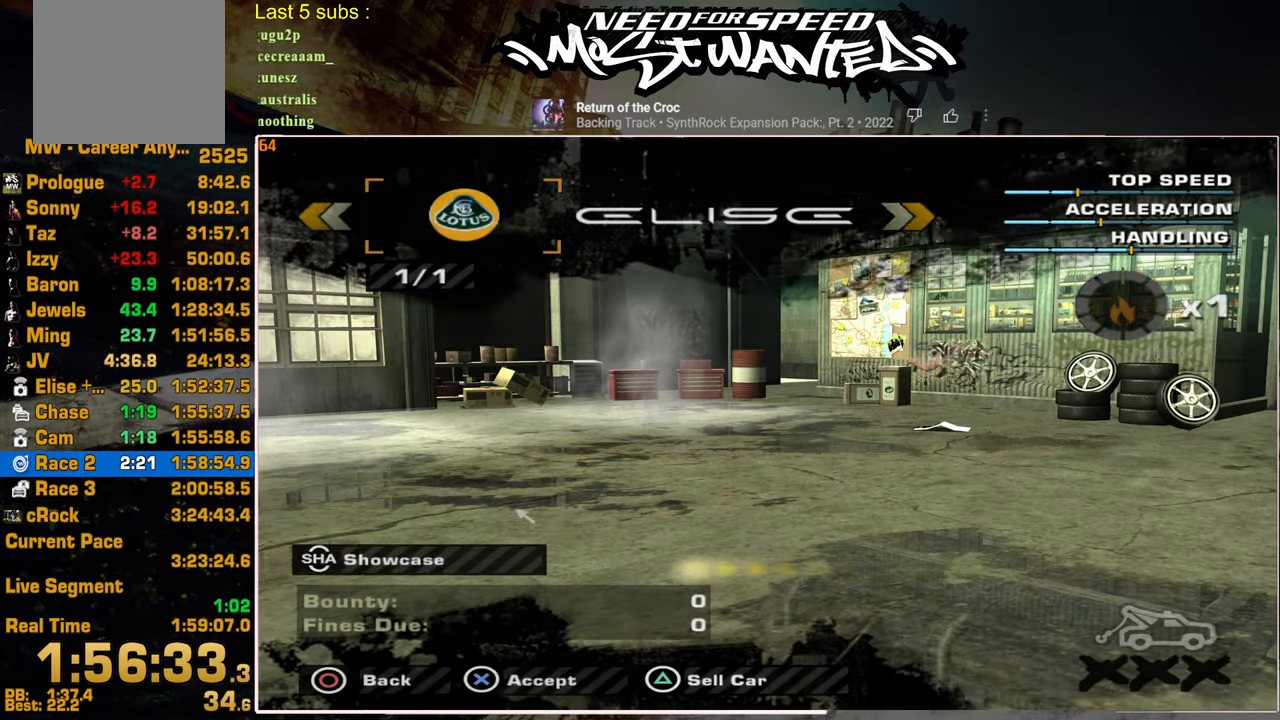
{"buttons": ["DPAD_LEFT"], "left_stick": "center", "right_stick": "center", "events": [[34, "CROSS", "up"], [100, "CROSS", "down"], [200, "CROSS", "up"], [250, "CROSS", "down"], [250, "DPAD_LEFT", "down"], [350, "CROSS", "up"]]}
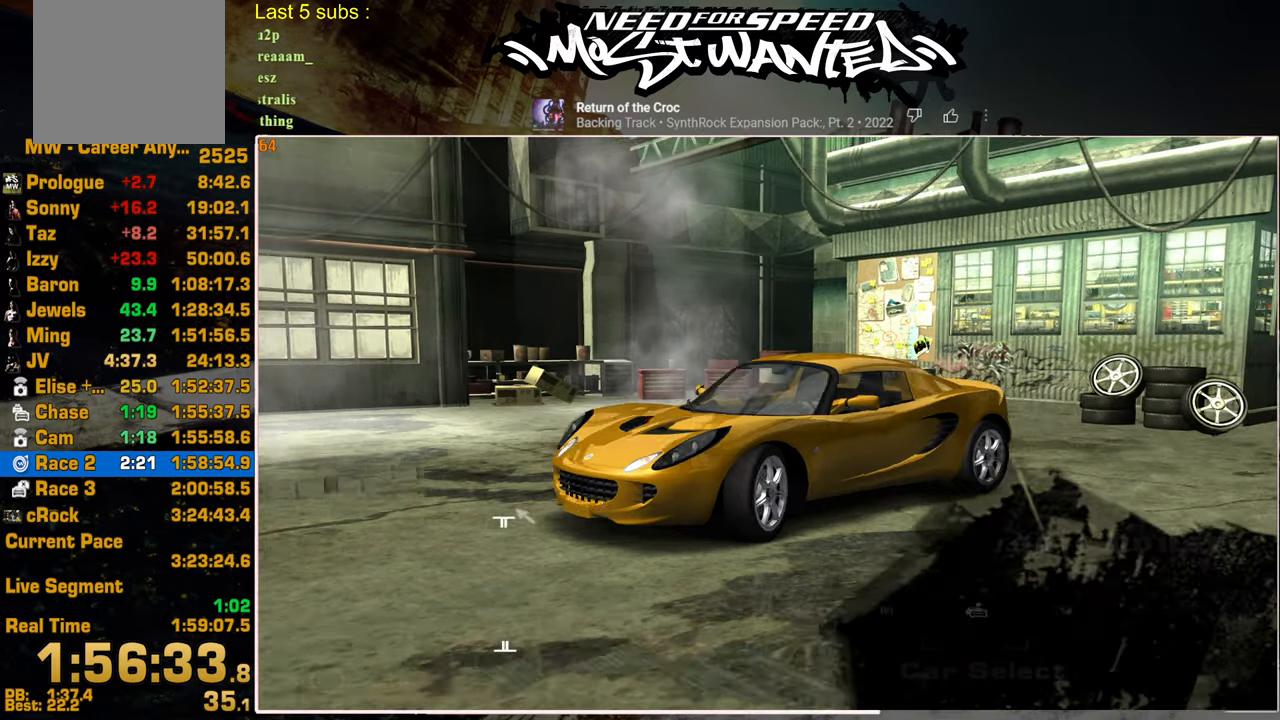
{"buttons": ["DPAD_LEFT"], "left_stick": "center", "right_stick": "center", "events": []}
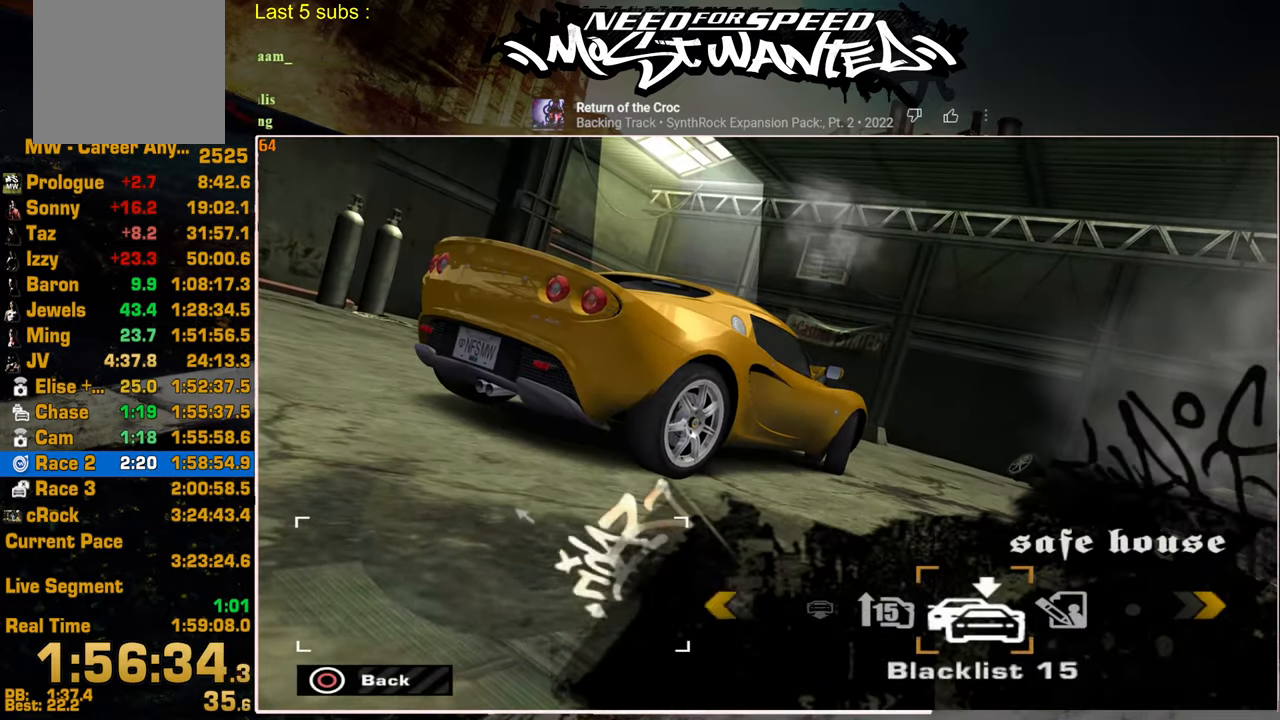
{"buttons": ["DPAD_LEFT"], "left_stick": "center", "right_stick": "center", "events": [[117, "CROSS", "down"], [134, "DPAD_LEFT", "up"], [234, "CROSS", "up"], [434, "DPAD_LEFT", "down"]]}
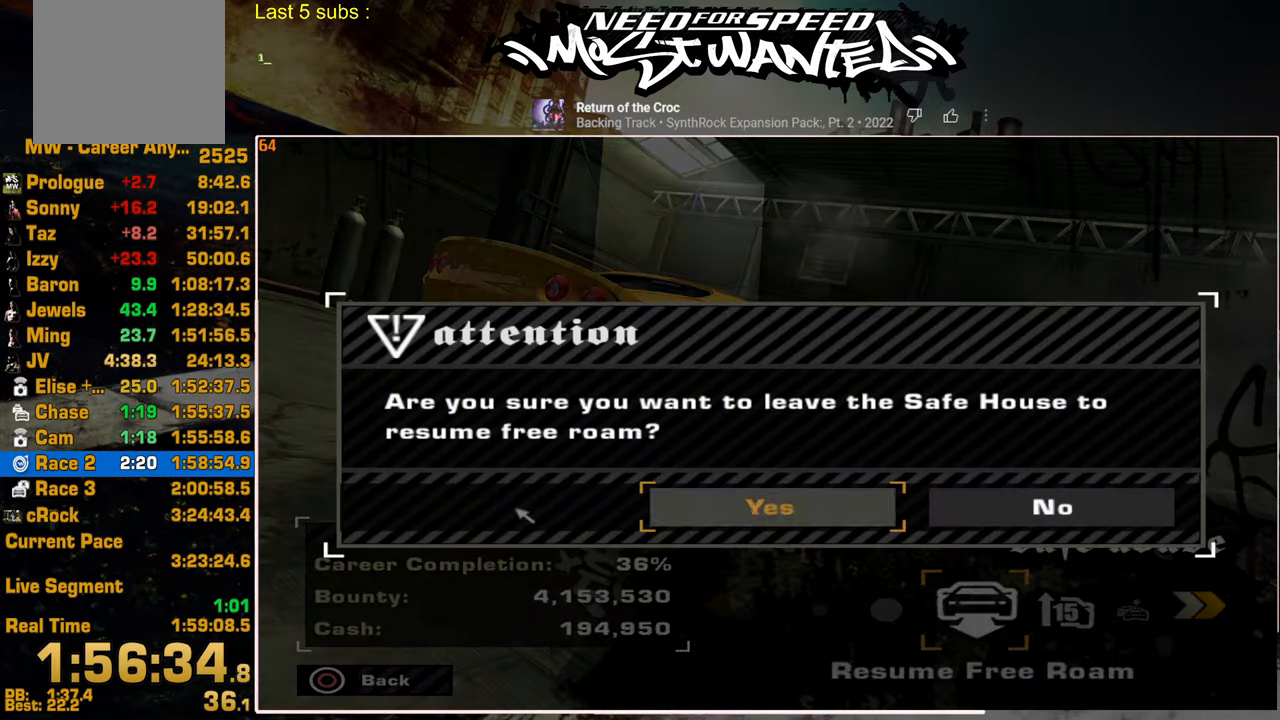
{"buttons": [], "left_stick": "center", "right_stick": "center", "events": [[50, "CROSS", "down"], [117, "DPAD_LEFT", "up"], [150, "CROSS", "up"]]}
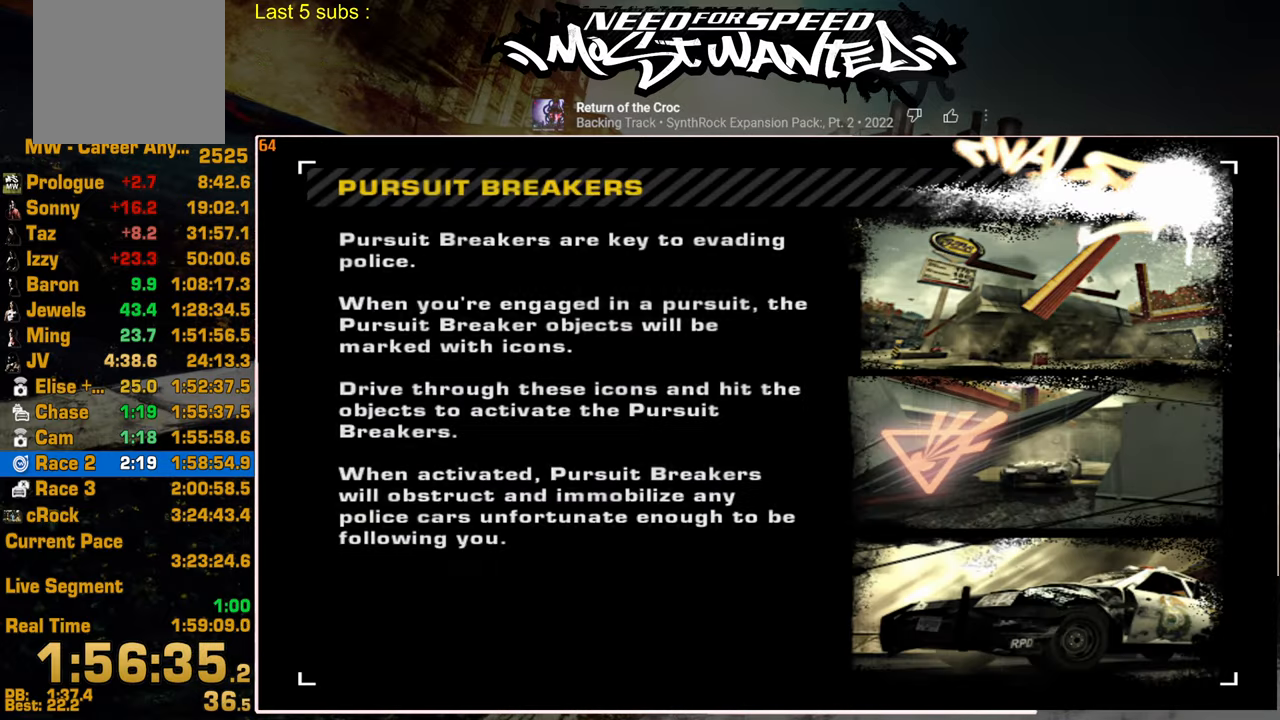
{"buttons": [], "left_stick": "center", "right_stick": "center", "events": []}
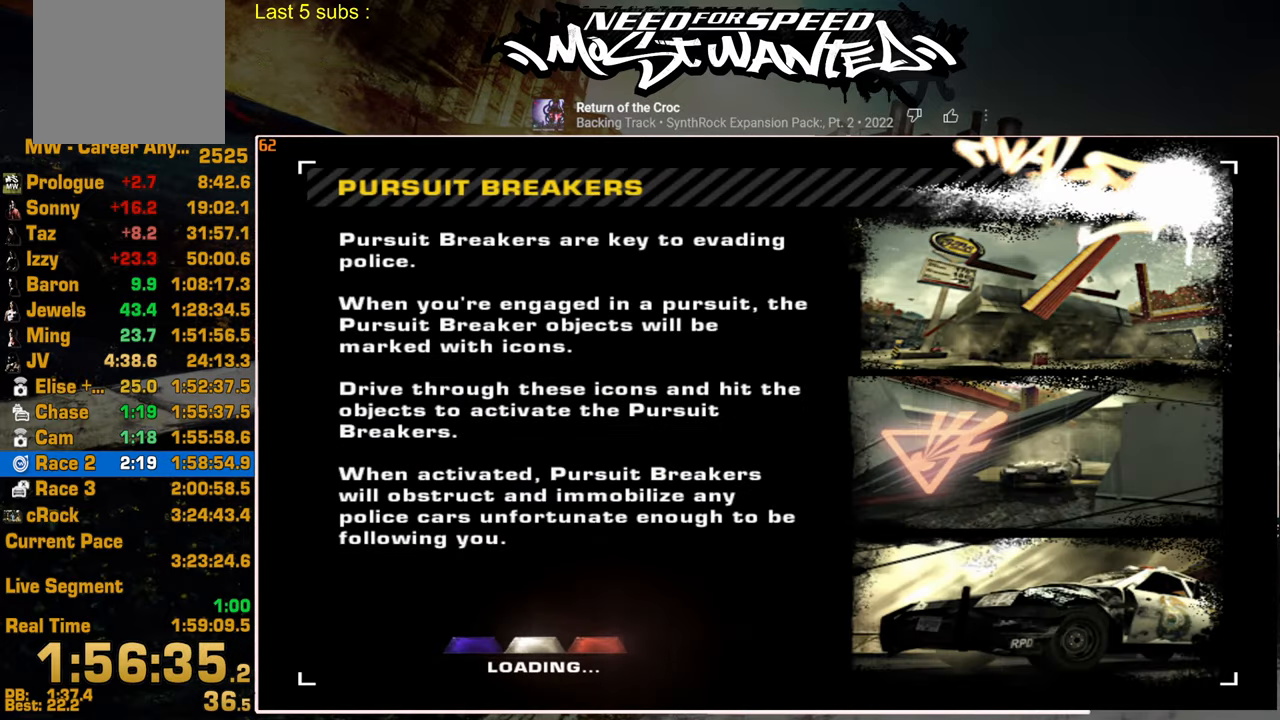
{"buttons": [], "left_stick": "center", "right_stick": "center", "events": []}
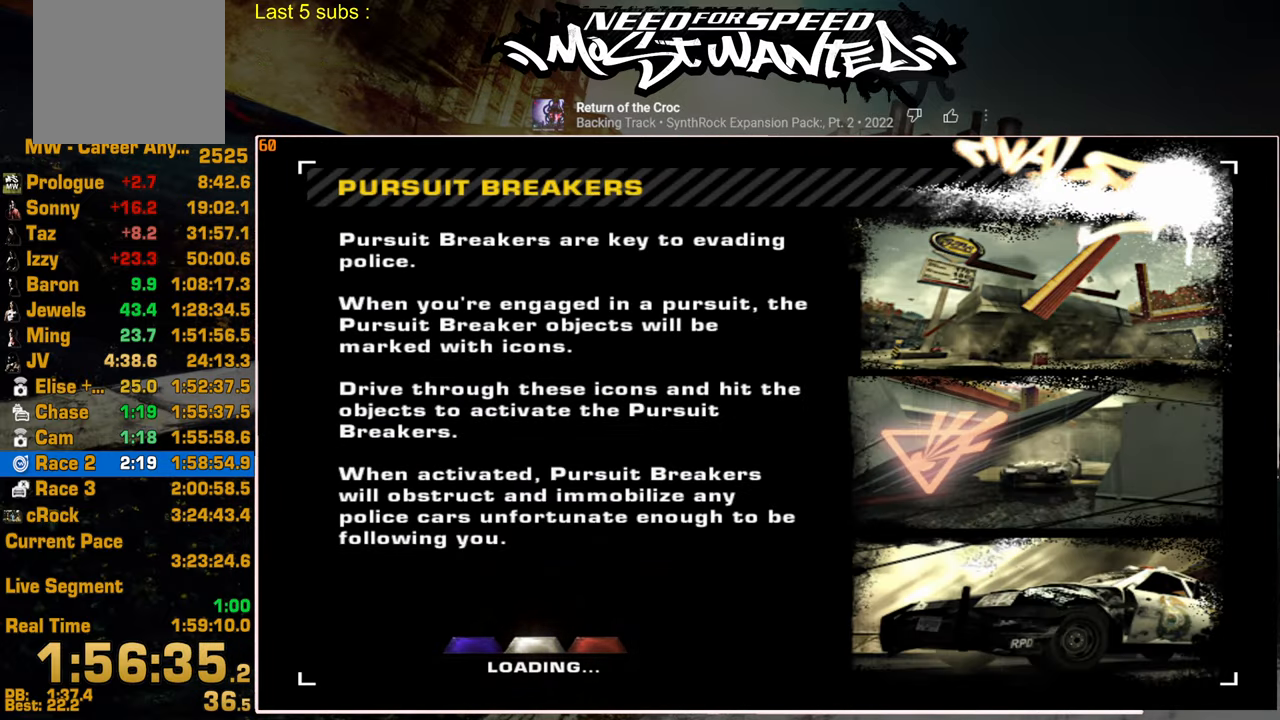
{"buttons": [], "left_stick": "center", "right_stick": "center", "events": [[34, "DPAD_UP", "down"], [150, "DPAD_UP", "up"], [250, "DPAD_UP", "down"], [334, "DPAD_UP", "up"], [417, "DPAD_UP", "down"], [500, "DPAD_UP", "up"]]}
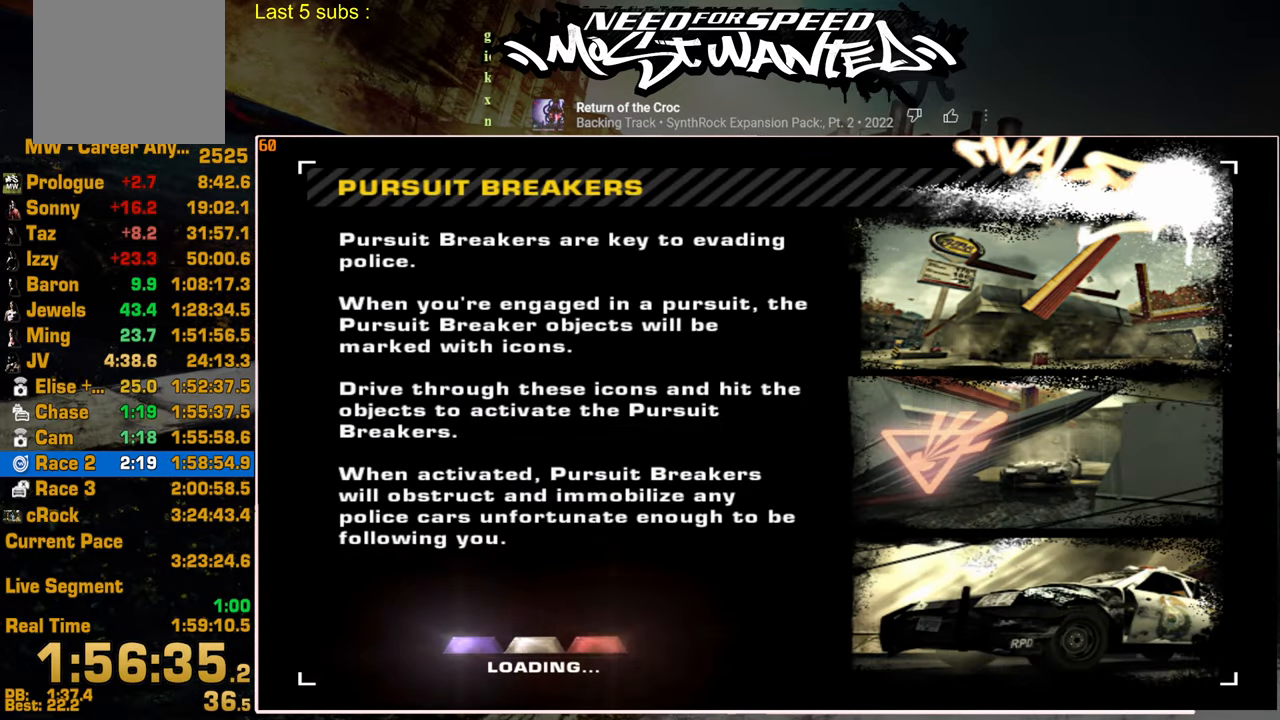
{"buttons": [], "left_stick": "center", "right_stick": "center", "events": [[84, "DPAD_UP", "down"], [167, "DPAD_UP", "up"], [250, "DPAD_UP", "down"], [350, "DPAD_UP", "up"], [417, "DPAD_UP", "down"], [500, "DPAD_UP", "up"]]}
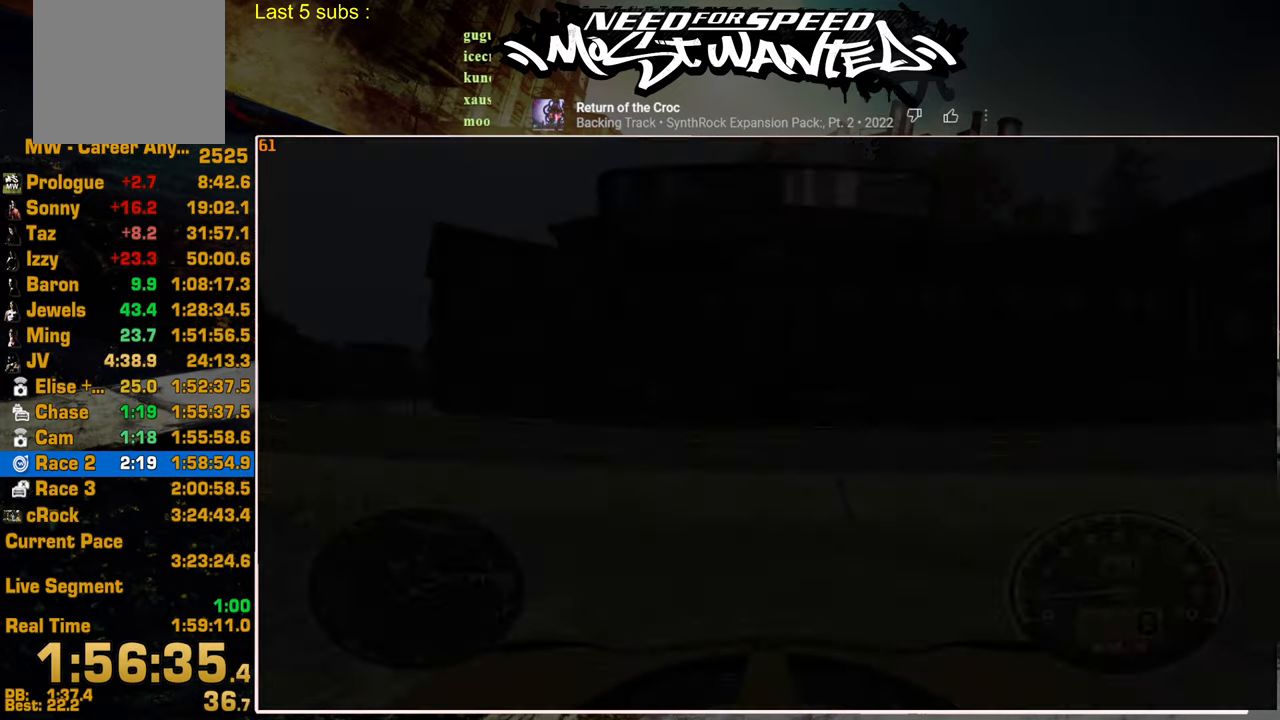
{"buttons": ["DPAD_UP"], "left_stick": "center", "right_stick": "center", "events": [[67, "DPAD_UP", "down"], [167, "DPAD_UP", "up"], [217, "DPAD_UP", "down"], [350, "DPAD_UP", "up"], [484, "DPAD_UP", "down"]]}
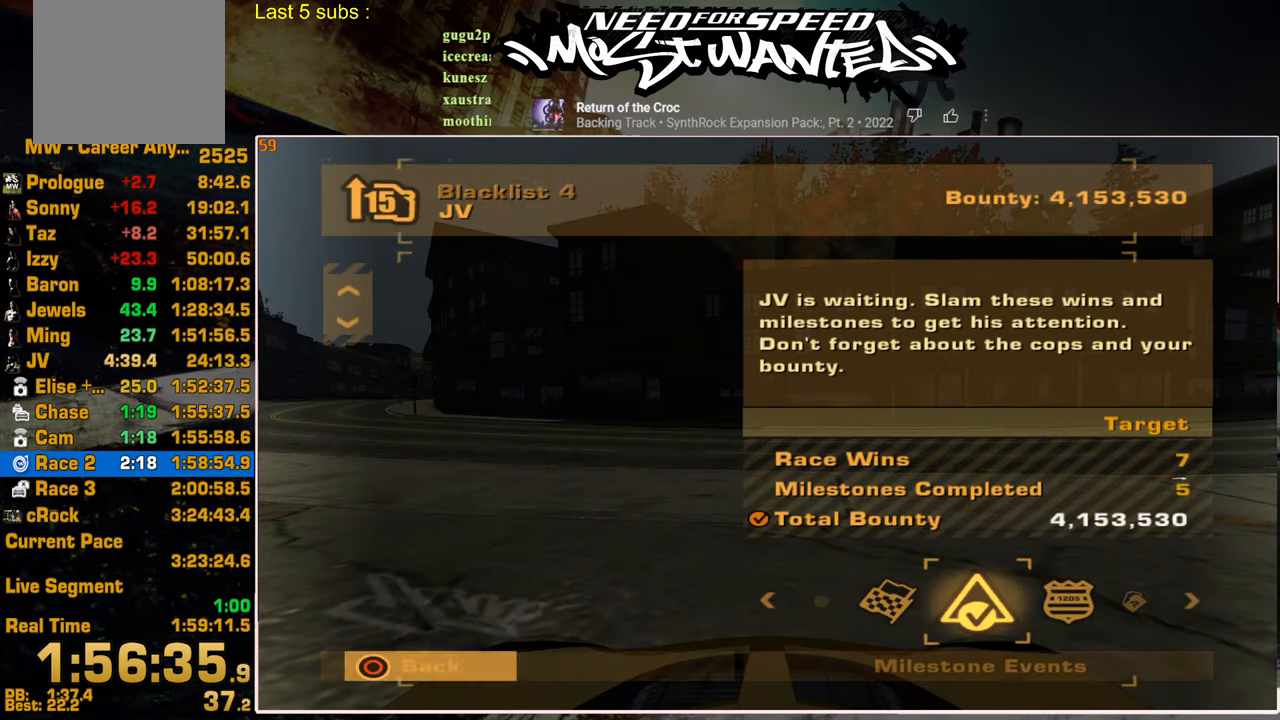
{"buttons": ["DPAD_UP"], "left_stick": "center", "right_stick": "center", "events": []}